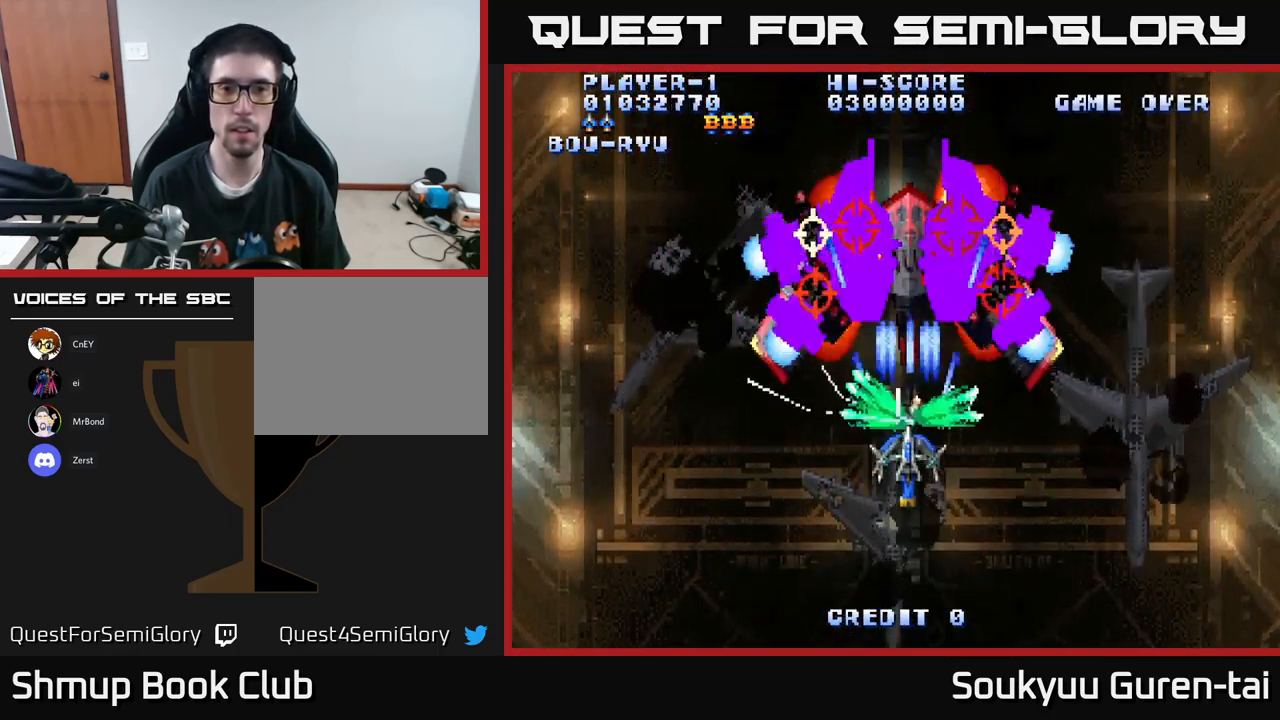
Gameplay with a controller (Xbox layout); each line is a JSON object with the inputs held at the frame after it. "events" lists button and stick changes between this image and that frame as [ms after this image, input, new state], when the widget could be followed in between.
{"buttons": ["A"], "left_stick": "center", "right_stick": "center", "events": [[383, "DPAD_DOWN", "up"]]}
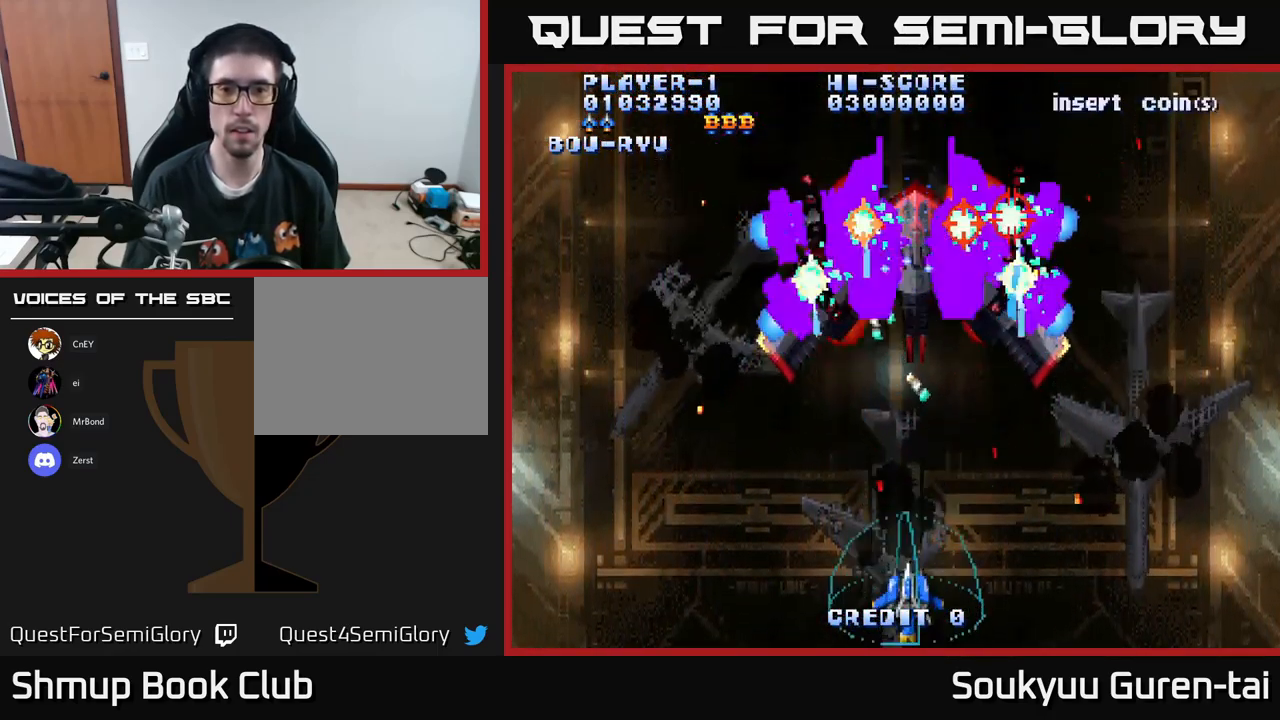
{"buttons": ["A", "DPAD_UP"], "left_stick": "center", "right_stick": "center", "events": [[267, "DPAD_UP", "down"]]}
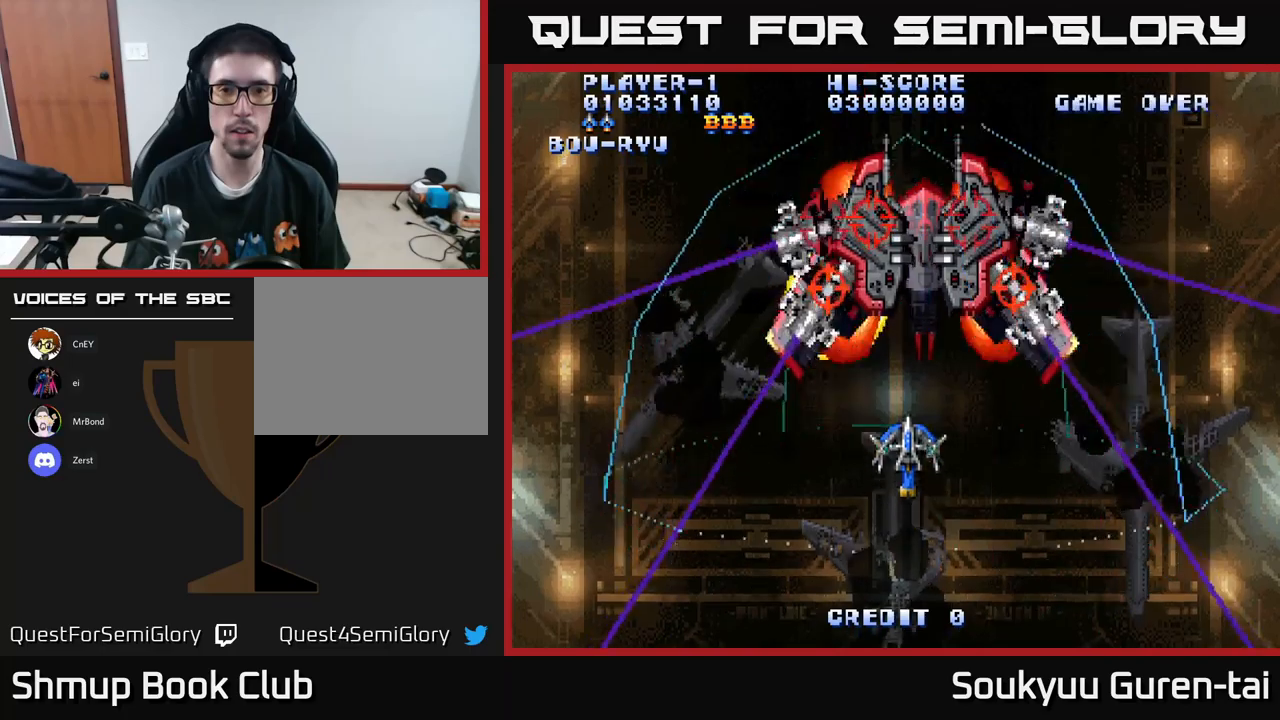
{"buttons": ["A", "DPAD_DOWN"], "left_stick": "center", "right_stick": "center", "events": [[150, "DPAD_UP", "up"], [184, "DPAD_DOWN", "down"], [200, "A", "up"], [267, "A", "down"]]}
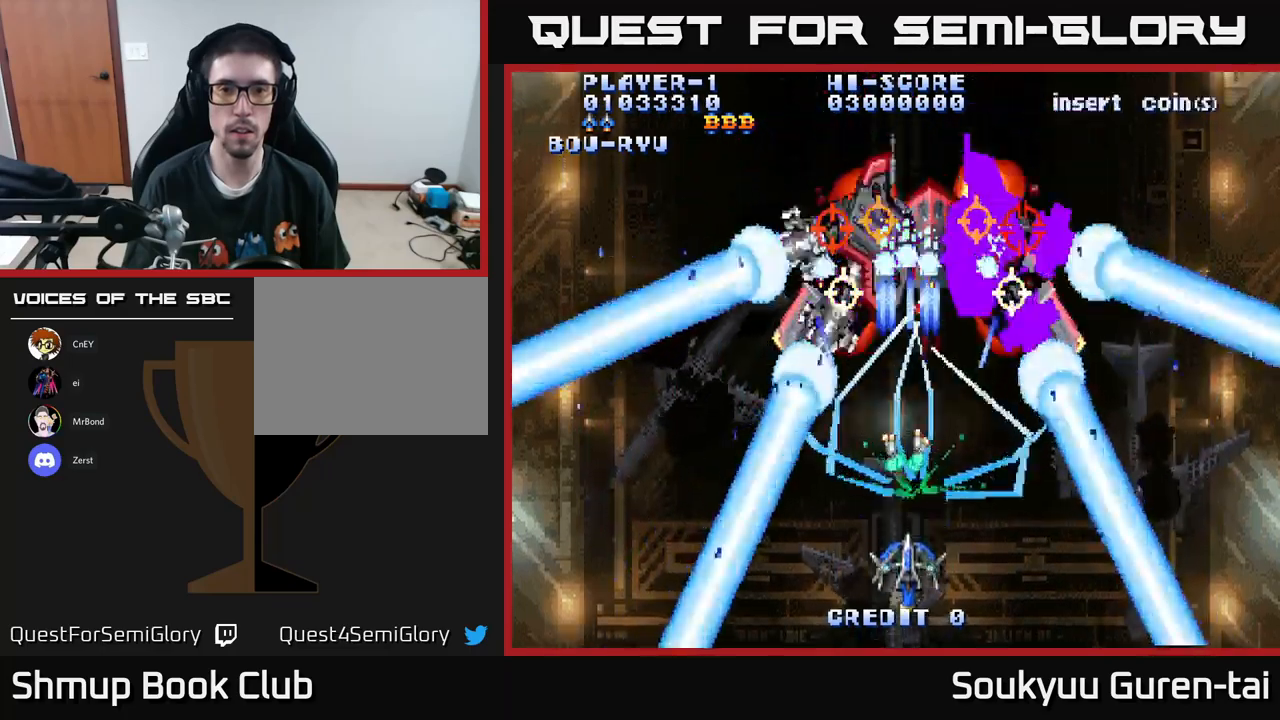
{"buttons": ["A", "DPAD_UP"], "left_stick": "center", "right_stick": "center", "events": [[117, "DPAD_DOWN", "up"], [384, "DPAD_RIGHT", "down"], [484, "DPAD_RIGHT", "up"], [484, "DPAD_UP", "down"]]}
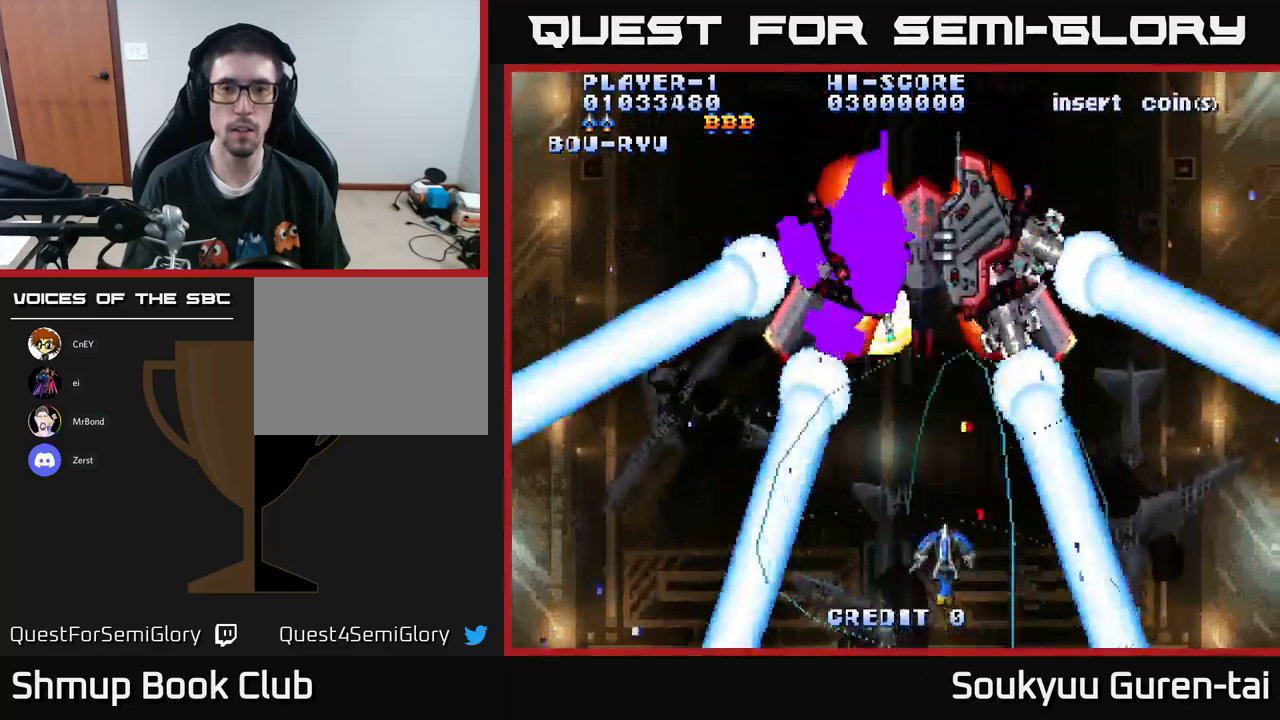
{"buttons": ["A", "DPAD_DOWN"], "left_stick": "center", "right_stick": "center", "events": [[267, "DPAD_LEFT", "down"], [384, "DPAD_LEFT", "up"], [417, "DPAD_RIGHT", "down"], [434, "A", "up"], [467, "DPAD_UP", "up"], [484, "A", "down"], [484, "DPAD_DOWN", "down"], [500, "DPAD_RIGHT", "up"]]}
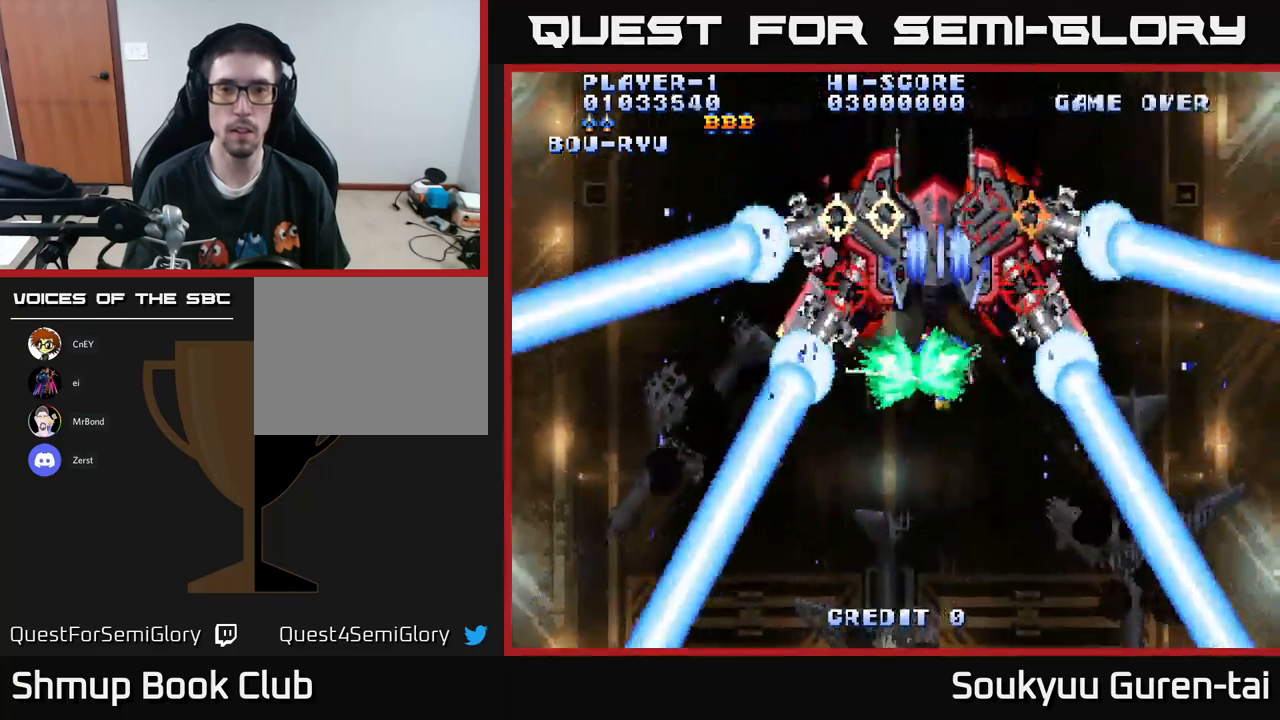
{"buttons": ["A", "DPAD_DOWN"], "left_stick": "center", "right_stick": "center", "events": []}
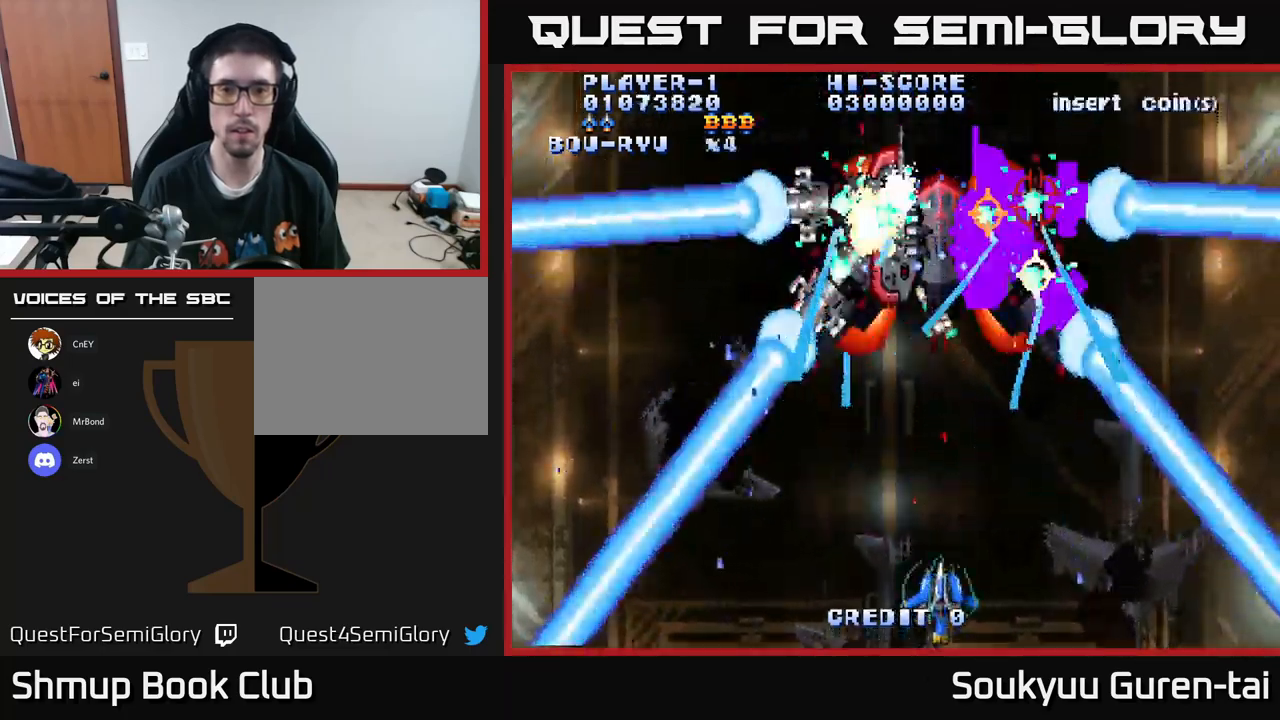
{"buttons": ["A", "DPAD_UP"], "left_stick": "center", "right_stick": "center", "events": [[84, "DPAD_DOWN", "up"], [184, "DPAD_UP", "down"]]}
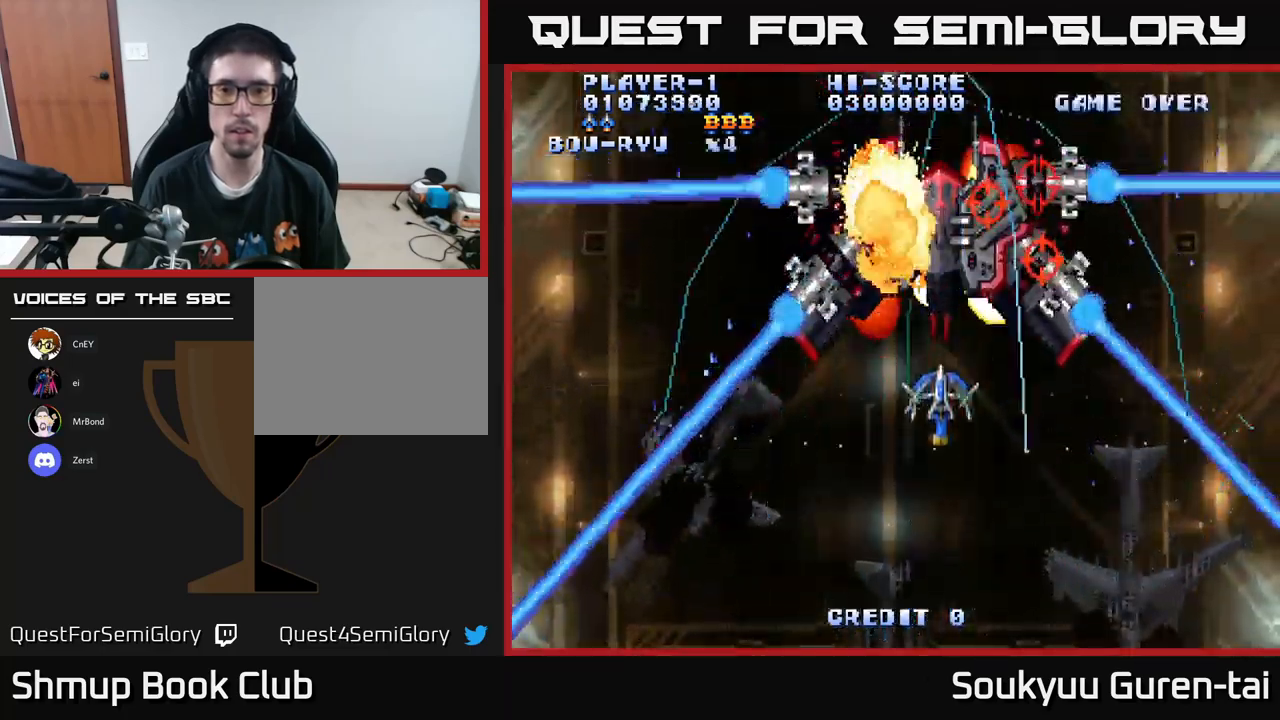
{"buttons": ["A", "DPAD_DOWN"], "left_stick": "center", "right_stick": "center", "events": [[100, "DPAD_RIGHT", "down"], [134, "A", "up"], [134, "DPAD_UP", "up"], [167, "DPAD_DOWN", "down"], [167, "DPAD_RIGHT", "up"], [200, "A", "down"]]}
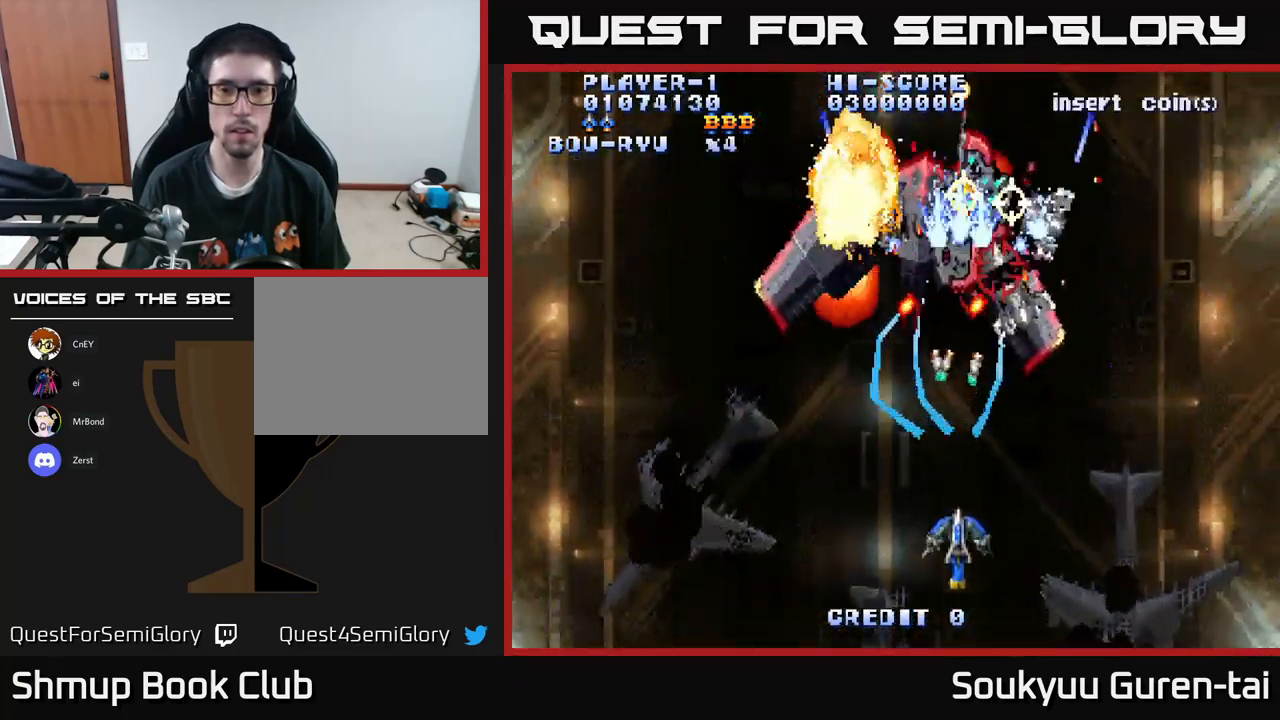
{"buttons": ["A"], "left_stick": "center", "right_stick": "center", "events": [[84, "DPAD_LEFT", "down"], [217, "DPAD_DOWN", "up"], [300, "DPAD_UP", "down"], [334, "DPAD_LEFT", "up"], [417, "DPAD_UP", "up"], [434, "DPAD_RIGHT", "down"], [500, "DPAD_RIGHT", "up"]]}
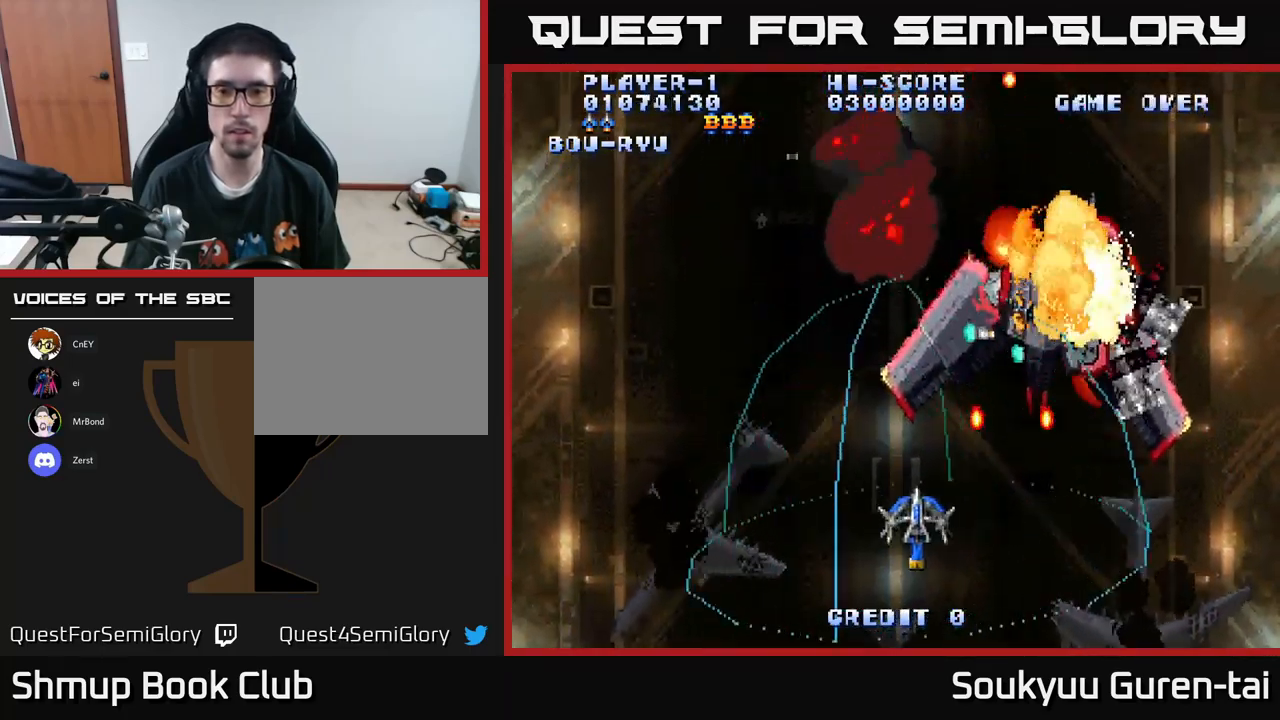
{"buttons": ["A"], "left_stick": "center", "right_stick": "center", "events": [[150, "DPAD_UP", "down"], [284, "DPAD_UP", "up"], [350, "DPAD_RIGHT", "down"], [500, "DPAD_RIGHT", "up"]]}
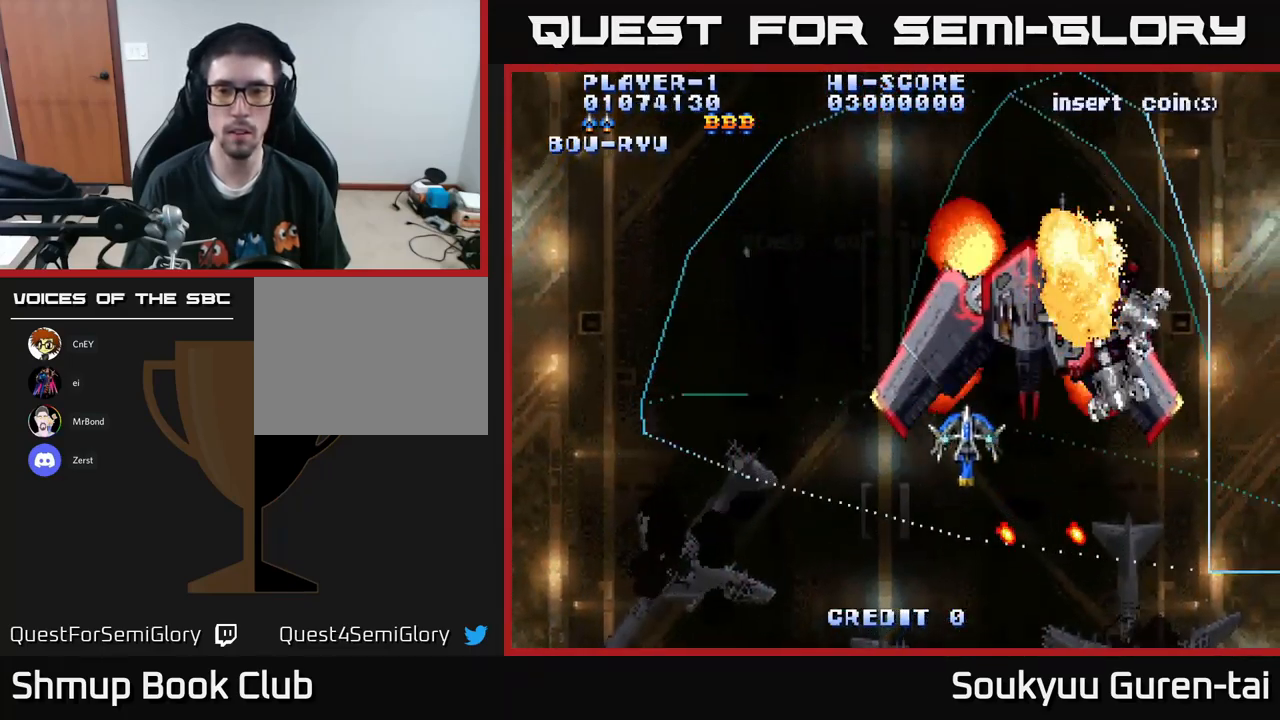
{"buttons": ["A", "DPAD_LEFT"], "left_stick": "center", "right_stick": "center", "events": [[184, "A", "up"], [217, "DPAD_RIGHT", "down"], [250, "A", "down"], [284, "DPAD_RIGHT", "up"], [350, "A", "up"], [350, "DPAD_LEFT", "down"], [417, "A", "down"]]}
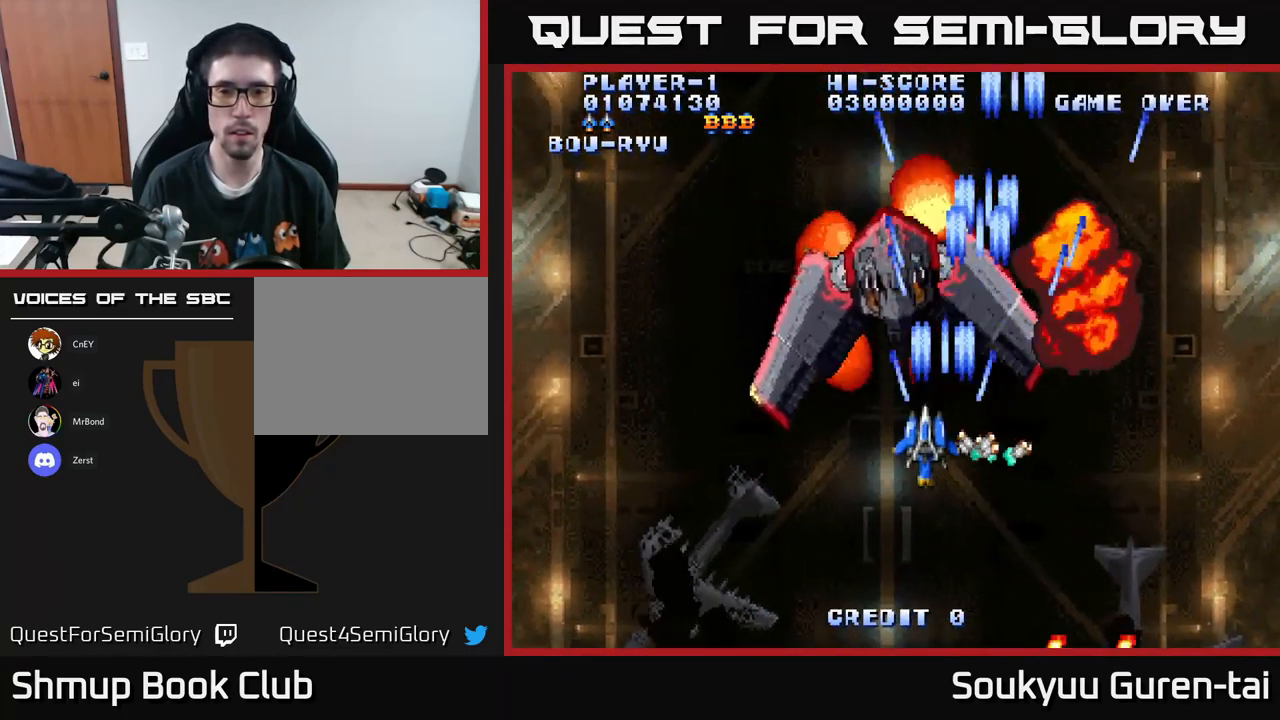
{"buttons": [], "left_stick": "center", "right_stick": "center", "events": [[17, "A", "up"], [67, "A", "down"], [100, "DPAD_LEFT", "up"], [150, "A", "up"], [217, "A", "down"], [284, "A", "up"], [384, "A", "down"], [467, "A", "up"]]}
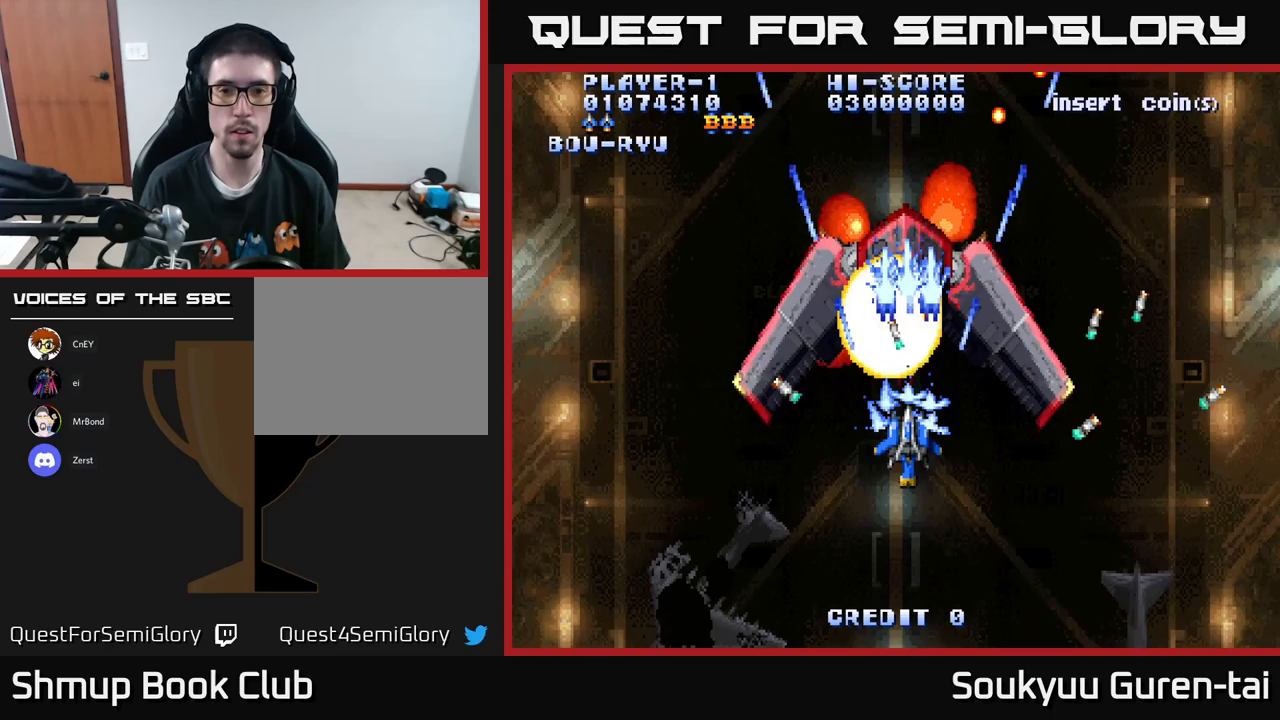
{"buttons": [], "left_stick": "center", "right_stick": "center", "events": [[50, "A", "down"], [150, "A", "up"], [183, "DPAD_DOWN", "down"], [217, "A", "down"], [300, "DPAD_DOWN", "up"], [317, "A", "up"], [400, "A", "down"], [483, "A", "up"]]}
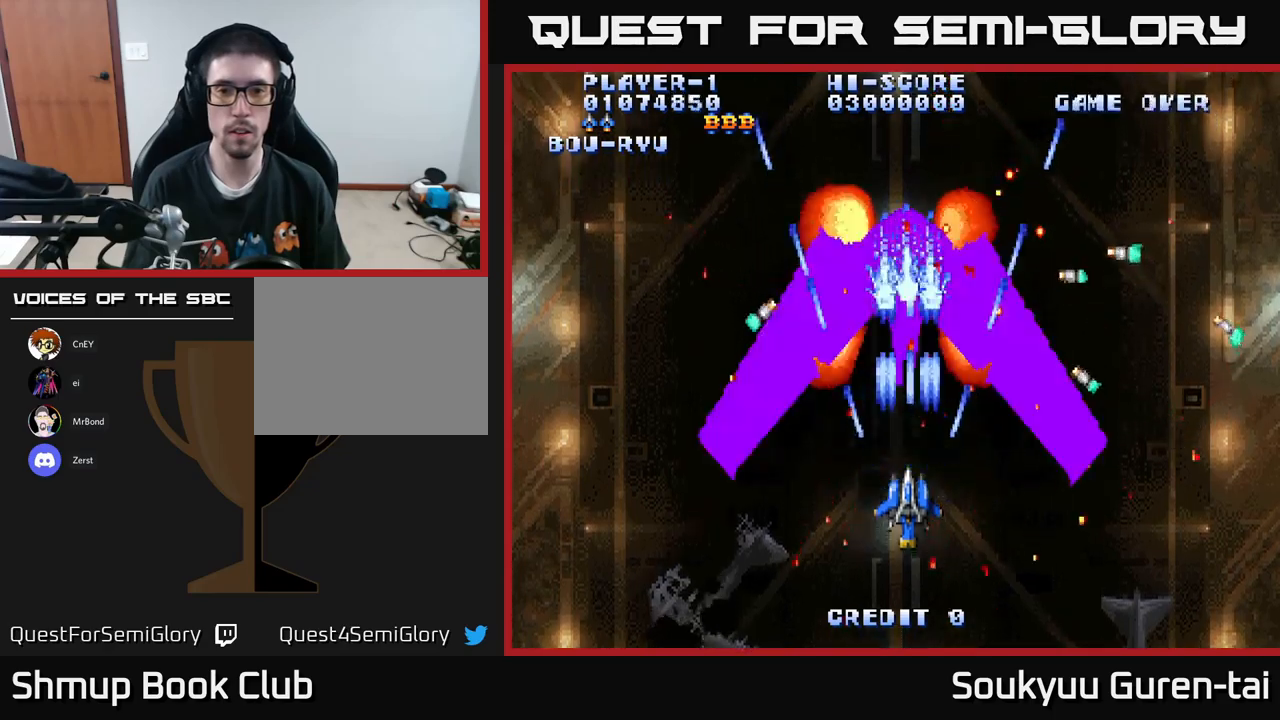
{"buttons": ["DPAD_DOWN", "DPAD_LEFT"], "left_stick": "center", "right_stick": "center", "events": [[50, "A", "down"], [167, "A", "up"], [233, "A", "down"], [317, "A", "up"], [383, "A", "down"], [433, "DPAD_DOWN", "down"], [433, "DPAD_LEFT", "down"], [500, "A", "up"]]}
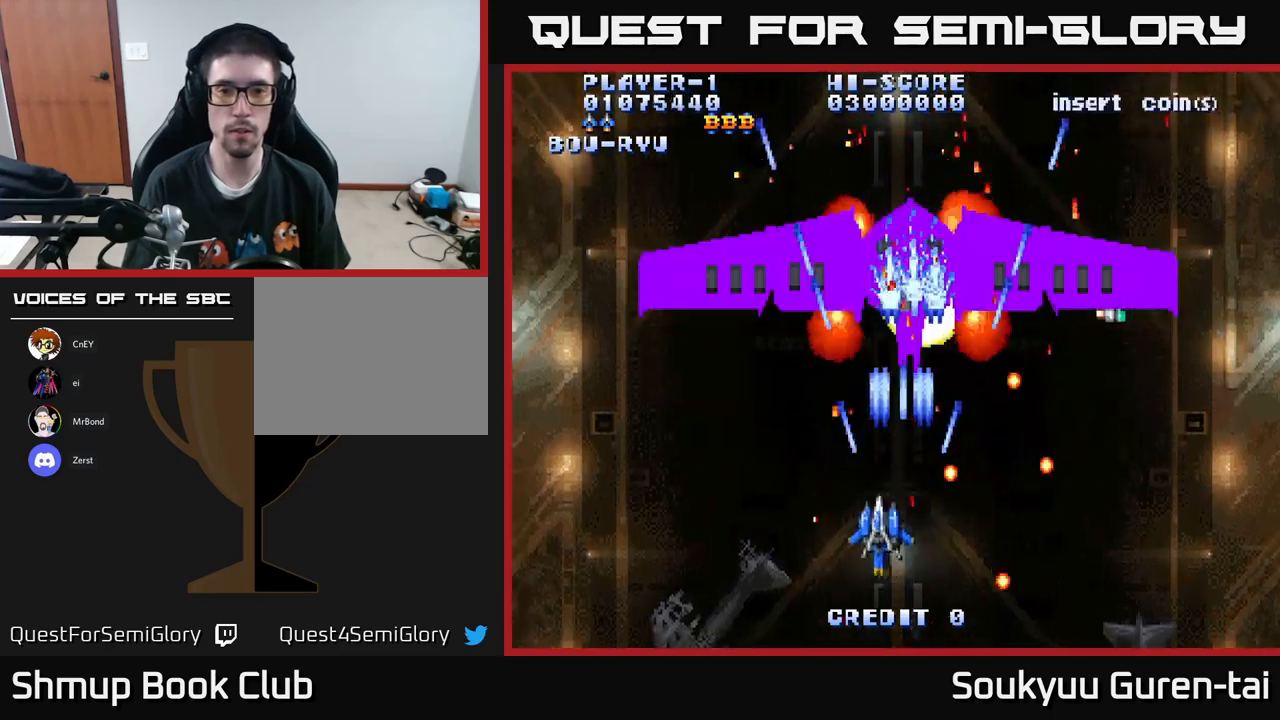
{"buttons": ["A"], "left_stick": "center", "right_stick": "center"}
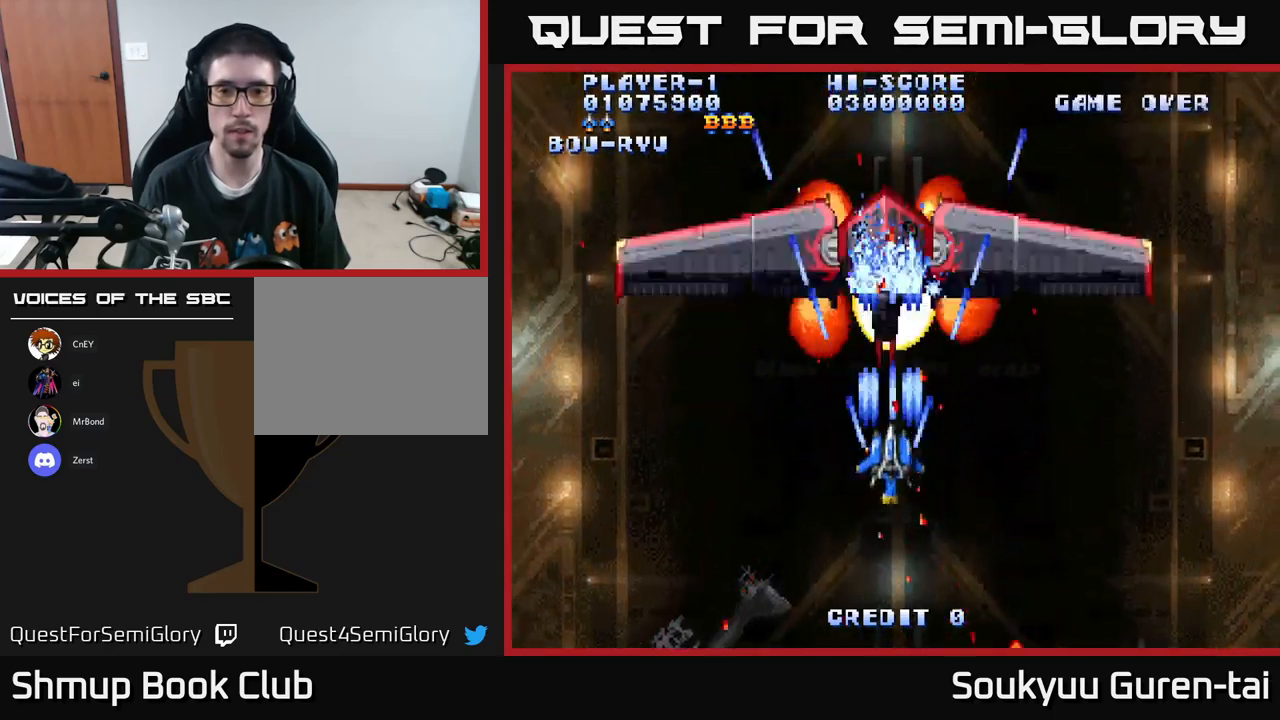
{"buttons": ["A", "DPAD_DOWN"], "left_stick": "center", "right_stick": "center", "events": [[33, "A", "up"], [100, "A", "down"], [183, "A", "up"], [200, "DPAD_LEFT", "down"], [267, "A", "down"], [317, "DPAD_DOWN", "down"], [367, "DPAD_LEFT", "up"], [383, "A", "up"], [450, "A", "down"]]}
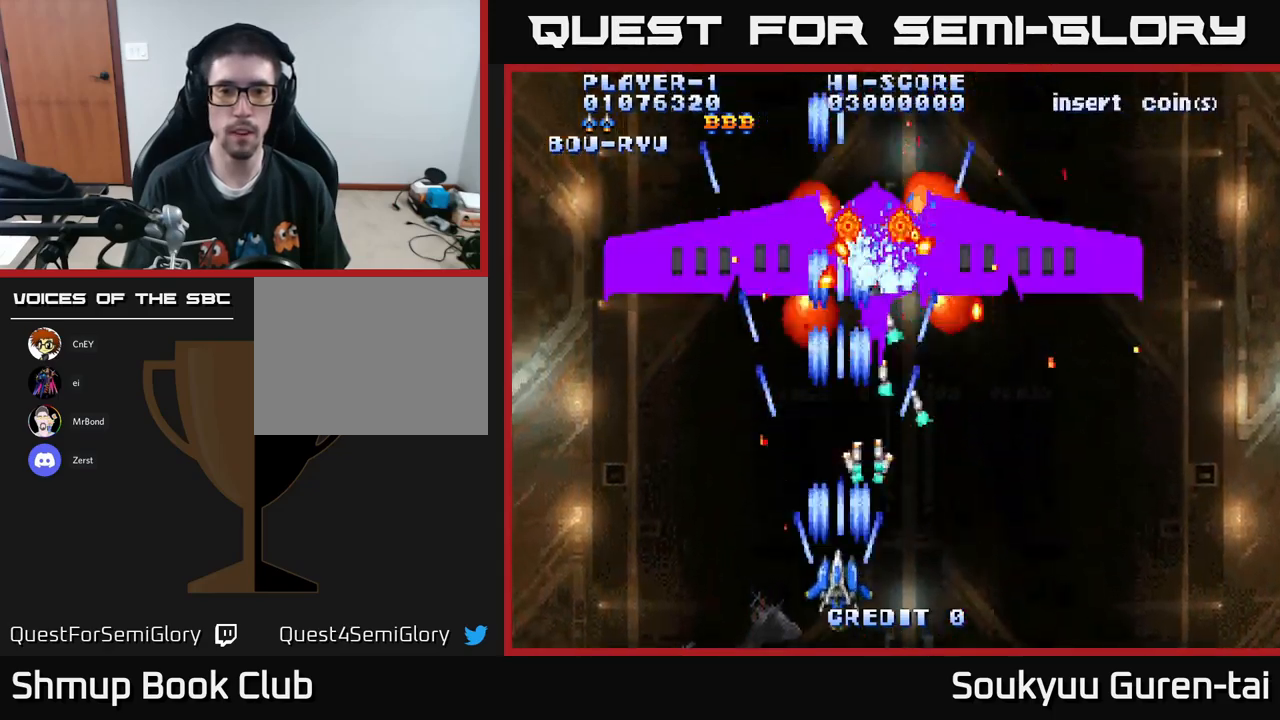
{"buttons": ["A"], "left_stick": "center", "right_stick": "center", "events": [[17, "A", "up"], [50, "DPAD_DOWN", "up"], [100, "A", "down"], [200, "A", "up"], [300, "A", "down"], [400, "A", "up"], [450, "A", "down"]]}
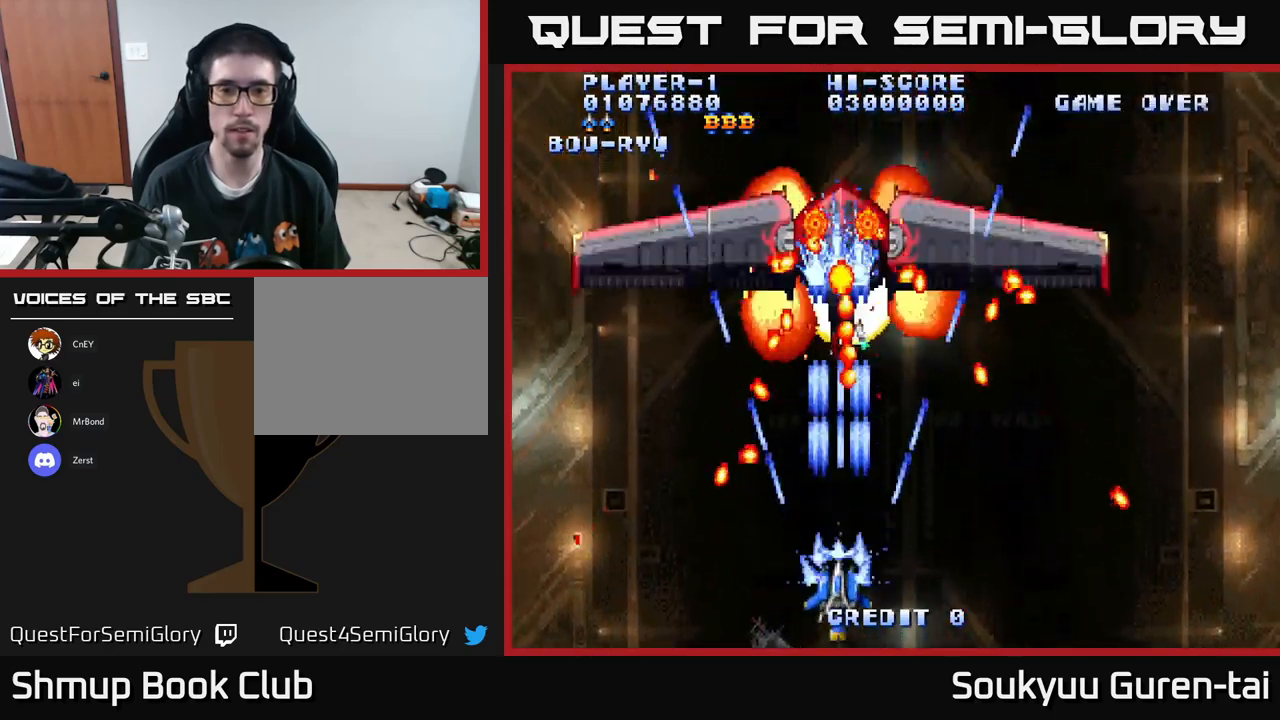
{"buttons": ["A"], "left_stick": "center", "right_stick": "center", "events": [[67, "A", "up"], [133, "A", "down"], [267, "A", "up"], [300, "DPAD_LEFT", "down"], [317, "A", "down"], [417, "DPAD_LEFT", "up"], [433, "A", "up"], [483, "A", "down"]]}
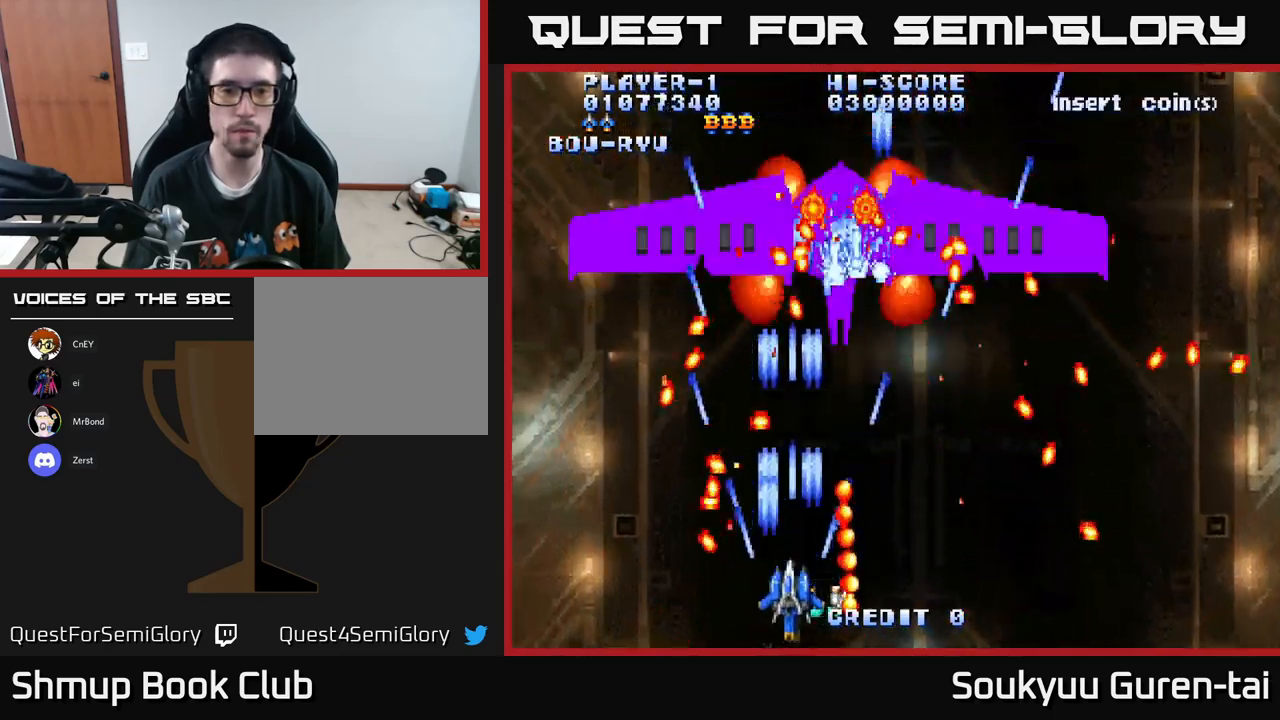
{"buttons": [], "left_stick": "center", "right_stick": "center", "events": [[117, "DPAD_UP", "down"], [133, "A", "up"], [183, "A", "down"], [200, "DPAD_UP", "up"], [300, "A", "up"], [350, "A", "down"], [483, "A", "up"]]}
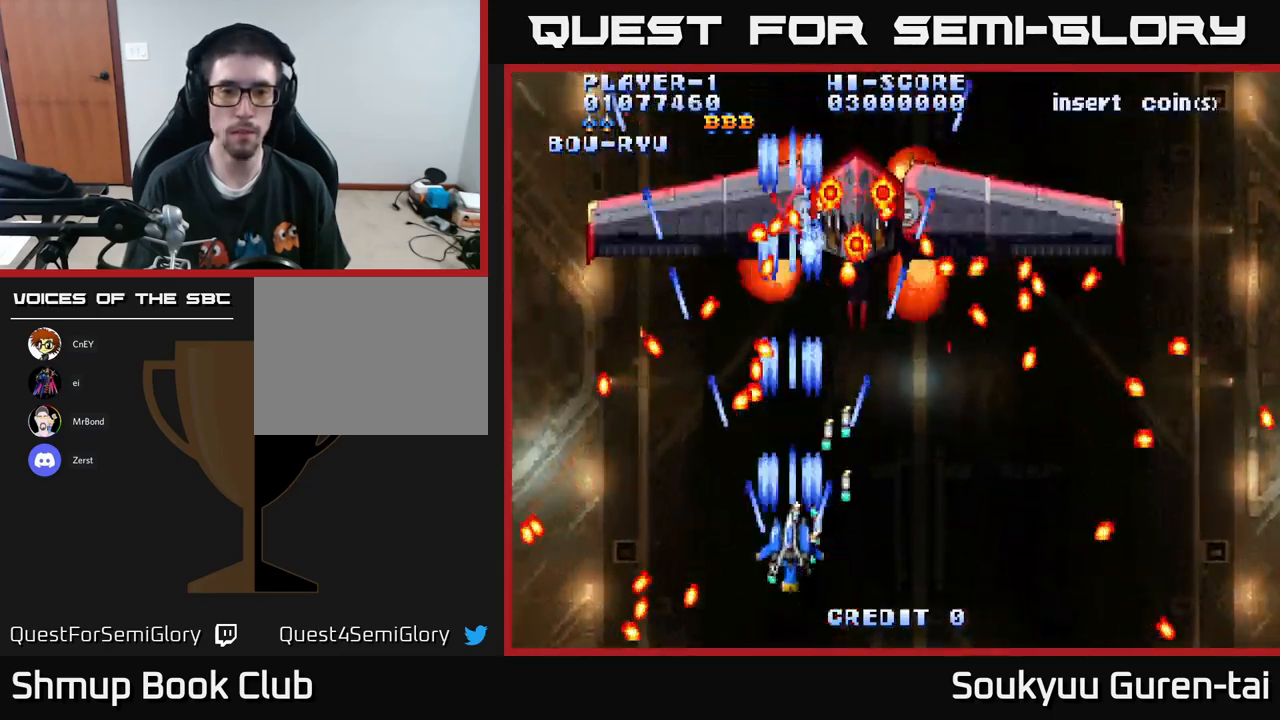
{"buttons": ["A", "DPAD_UP", "DPAD_RIGHT"], "left_stick": "center", "right_stick": "center", "events": [[50, "A", "down"], [150, "A", "up"], [217, "A", "down"], [233, "DPAD_RIGHT", "down"], [333, "A", "up"], [400, "DPAD_UP", "down"], [417, "A", "down"]]}
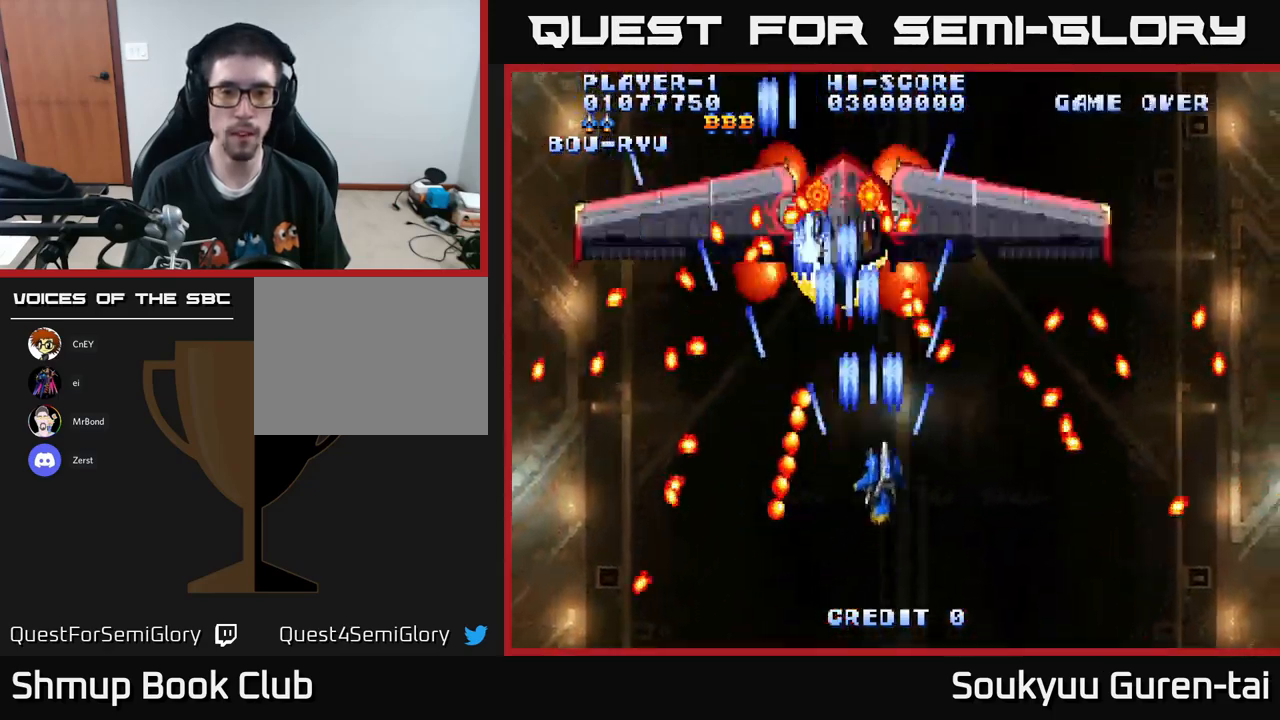
{"buttons": ["A"], "left_stick": "center", "right_stick": "center", "events": [[17, "A", "up"], [17, "DPAD_RIGHT", "up"], [50, "DPAD_UP", "up"], [83, "A", "down"], [200, "A", "up"], [283, "A", "down"], [400, "A", "up"], [450, "A", "down"]]}
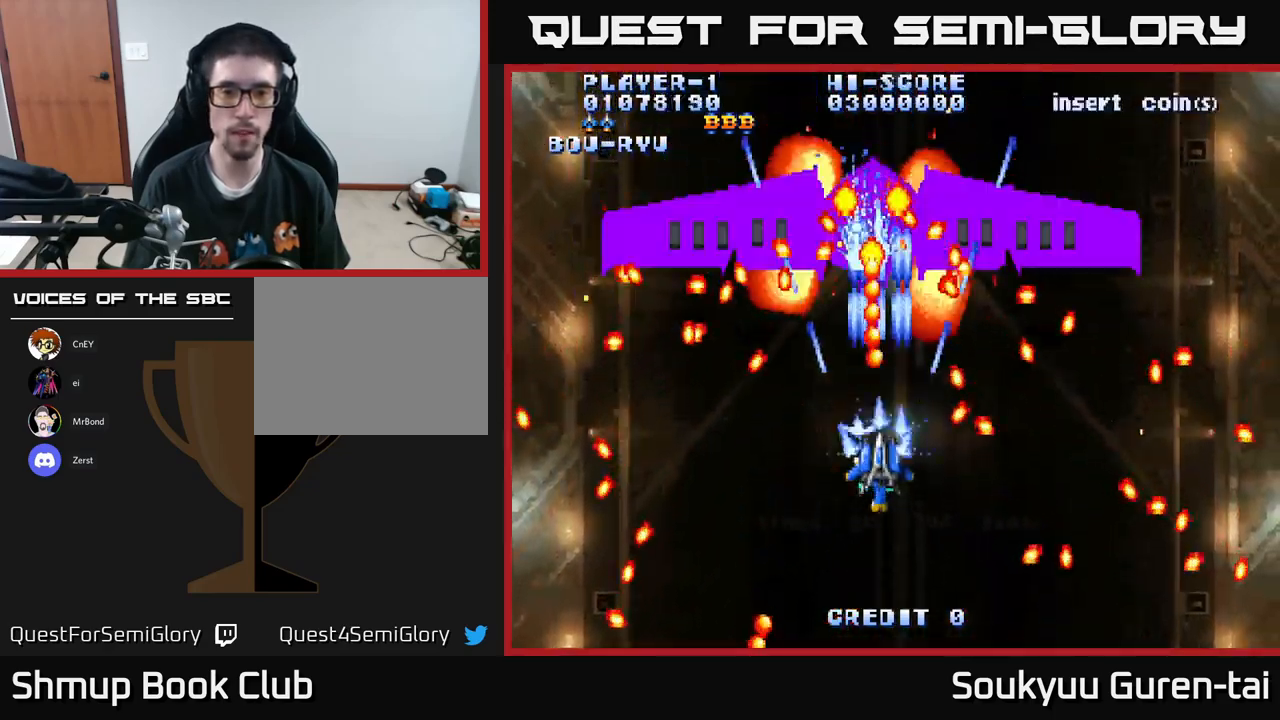
{"buttons": ["A", "DPAD_UP"], "left_stick": "center", "right_stick": "center", "events": [[67, "A", "up"], [100, "DPAD_DOWN", "down"], [133, "A", "down"], [267, "A", "up"], [300, "DPAD_DOWN", "up"], [333, "A", "down"], [333, "DPAD_LEFT", "down"], [383, "DPAD_UP", "down"], [417, "DPAD_LEFT", "up"], [450, "A", "up"], [500, "A", "down"]]}
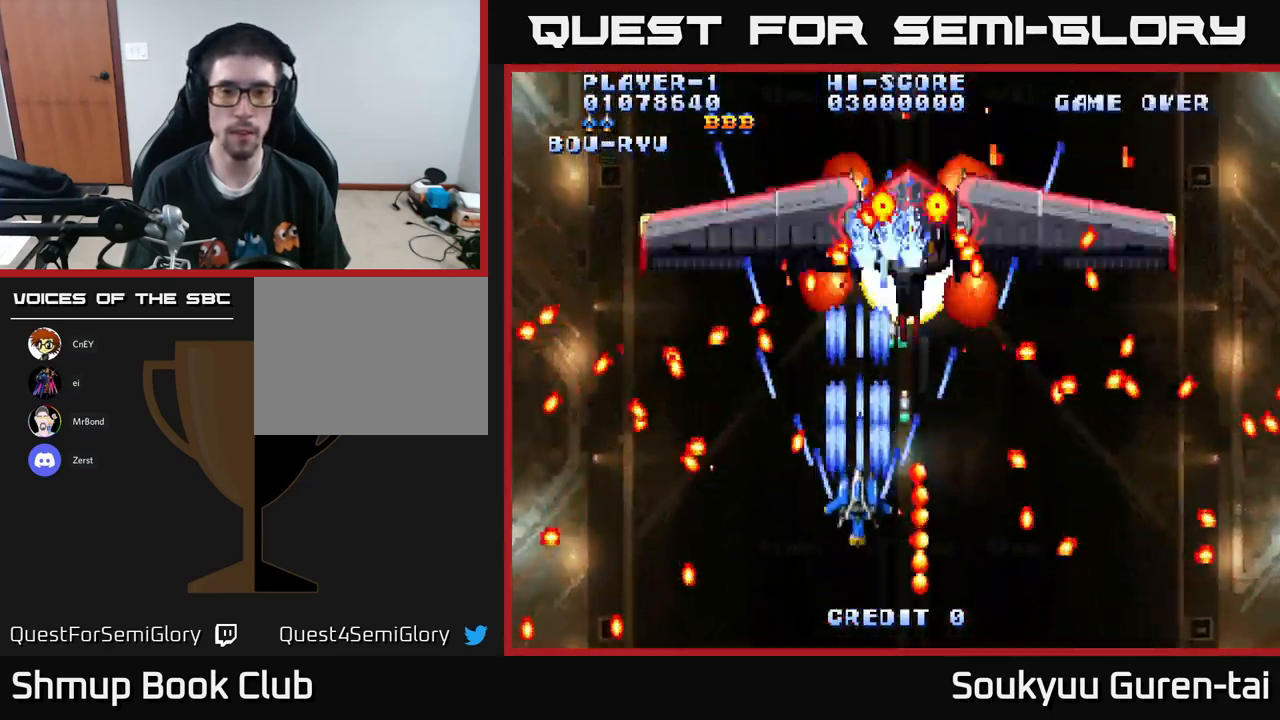
{"buttons": [], "left_stick": "center", "right_stick": "center", "events": [[66, "DPAD_UP", "up"], [133, "A", "up"], [199, "A", "down"], [266, "DPAD_RIGHT", "down"], [283, "A", "up"], [349, "A", "down"], [433, "DPAD_RIGHT", "up"], [499, "A", "up"]]}
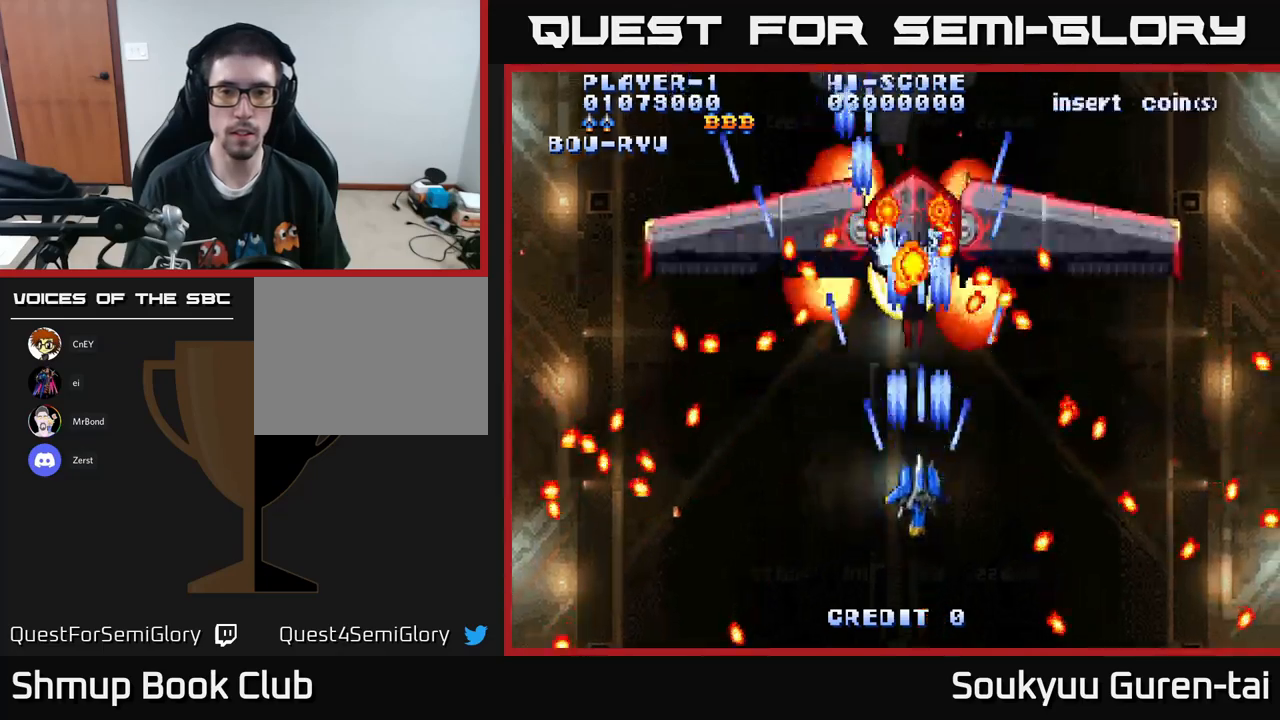
{"buttons": [], "left_stick": "center", "right_stick": "center", "events": [[33, "A", "down"], [83, "DPAD_RIGHT", "down"], [150, "A", "up"], [150, "DPAD_DOWN", "down"], [167, "DPAD_RIGHT", "up"], [183, "DPAD_DOWN", "up"], [200, "A", "down"], [300, "A", "up"], [400, "A", "down"], [483, "A", "up"]]}
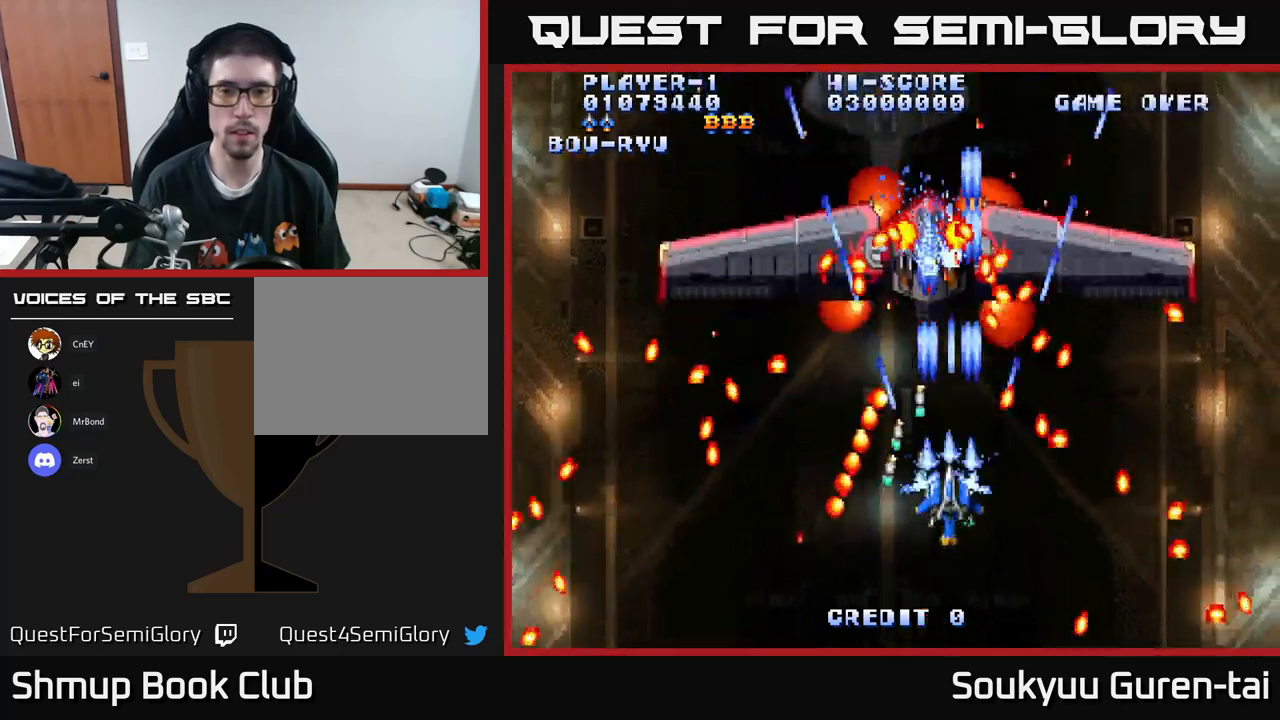
{"buttons": ["DPAD_DOWN", "DPAD_LEFT"], "left_stick": "center", "right_stick": "center", "events": [[50, "A", "down"], [167, "A", "up"], [217, "A", "down"], [350, "A", "up"], [383, "DPAD_DOWN", "down"], [400, "A", "down"], [433, "DPAD_LEFT", "down"], [500, "A", "up"]]}
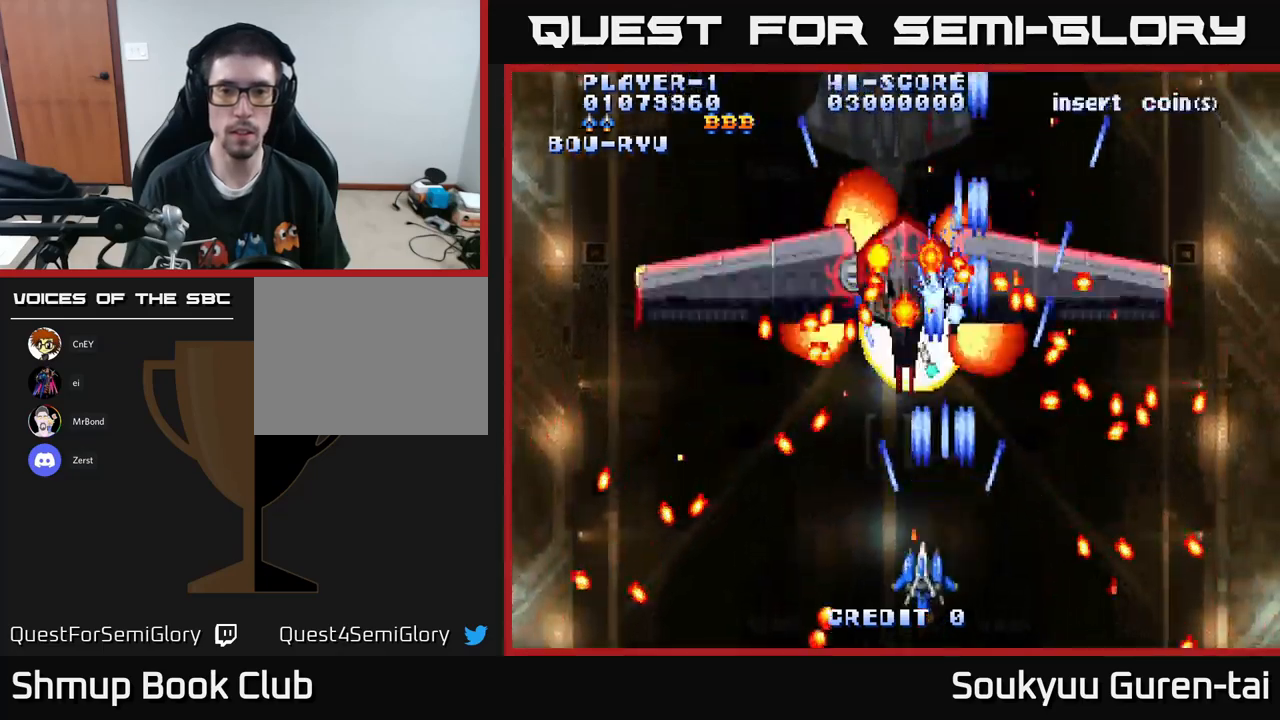
{"buttons": ["A", "DPAD_UP", "DPAD_LEFT"], "left_stick": "center", "right_stick": "center", "events": [[67, "A", "down"], [83, "DPAD_LEFT", "up"], [183, "A", "up"], [200, "DPAD_DOWN", "up"], [233, "A", "down"], [400, "DPAD_LEFT", "down"], [483, "DPAD_UP", "down"]]}